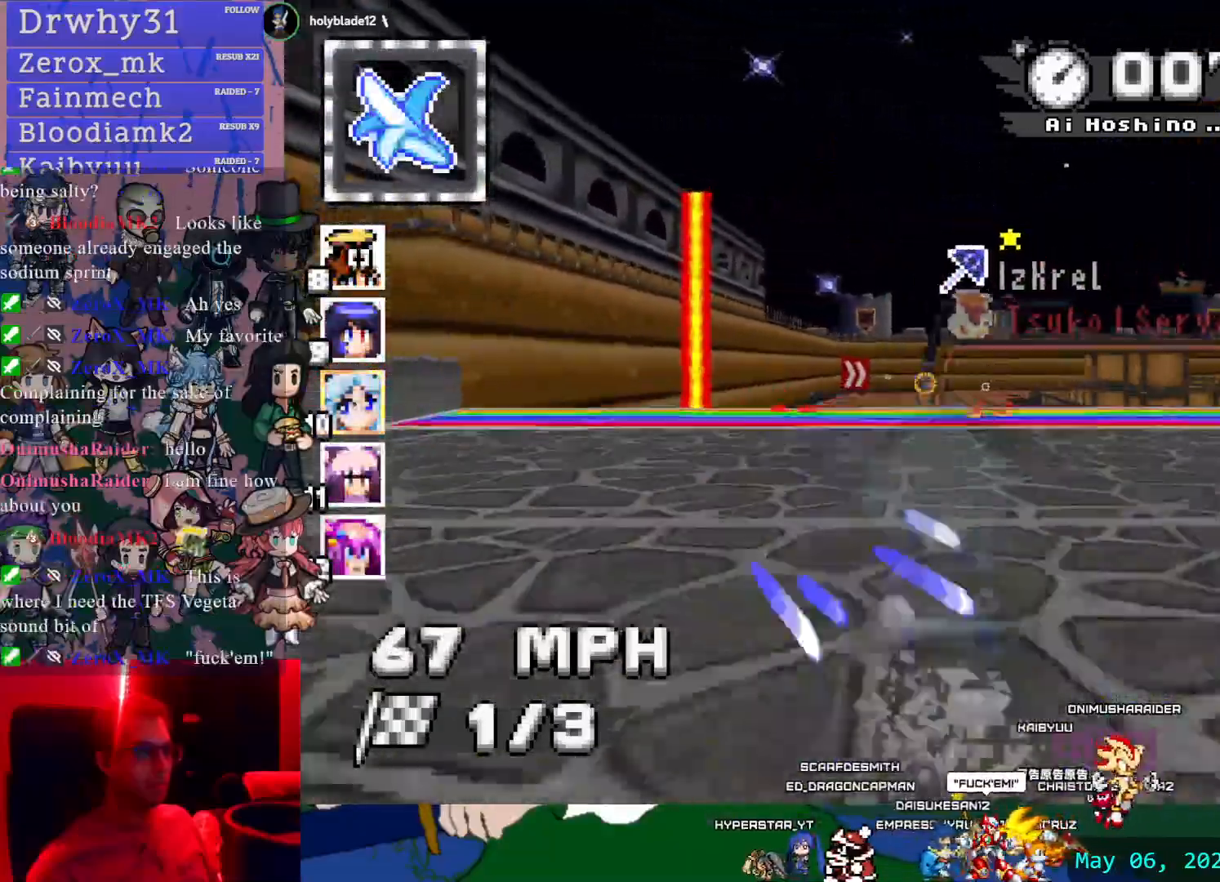
Gameplay with a controller (PlayStation layout); each line is a JSON object with the inputs held at the frame after it (dt_ms = milliseconds from this image to that frame). "events" lists button and stick changes between this image and that frame as [ms after this image, input, new state], when the widget could be followed in between. Not read: DPAD_LEFT HOME L2 L3 R2 R3 SELECT START.
{"dt_ms": 1000, "buttons": ["CROSS"], "left_stick": "right", "right_stick": "center"}
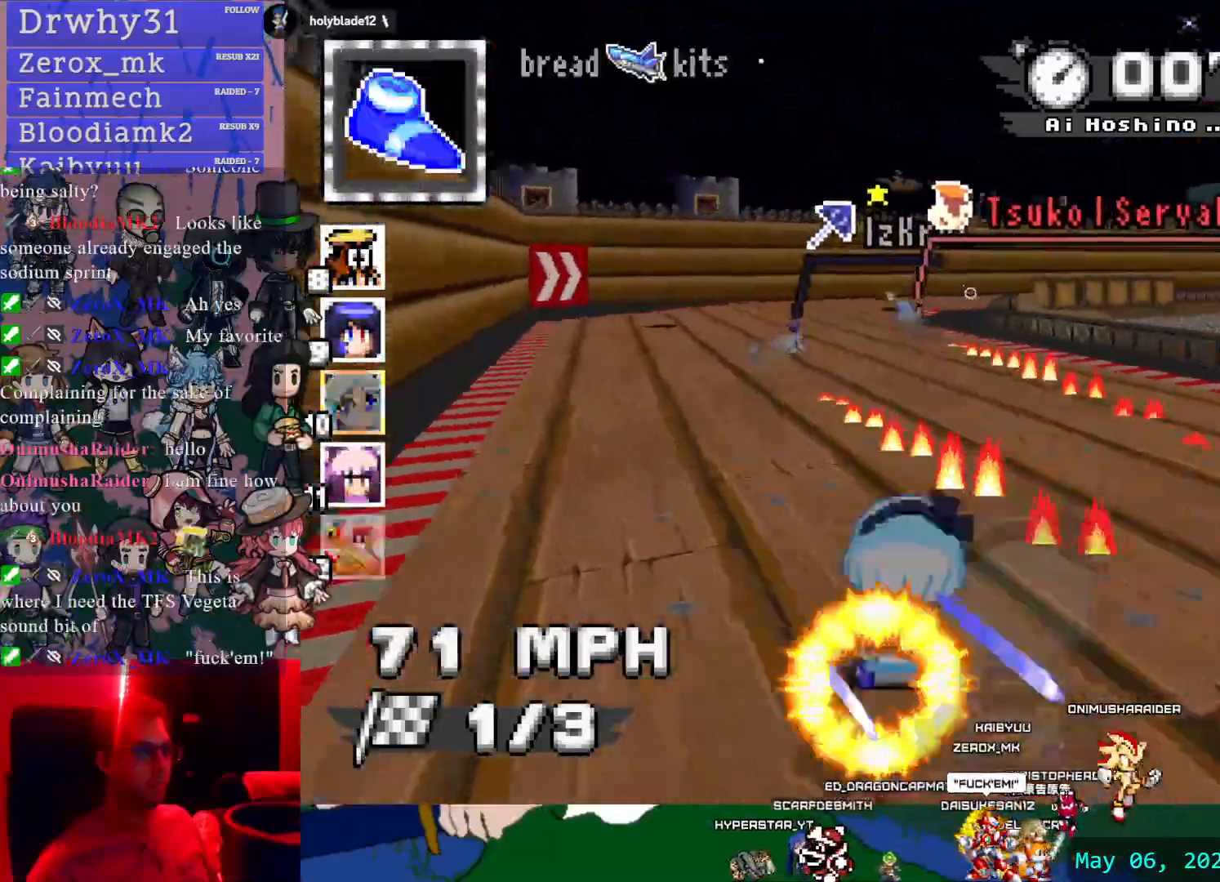
{"dt_ms": 500, "buttons": ["CROSS", "R1"], "left_stick": "center", "right_stick": "center", "events": [[50, "R1", "down"], [350, "left_stick", "center"]]}
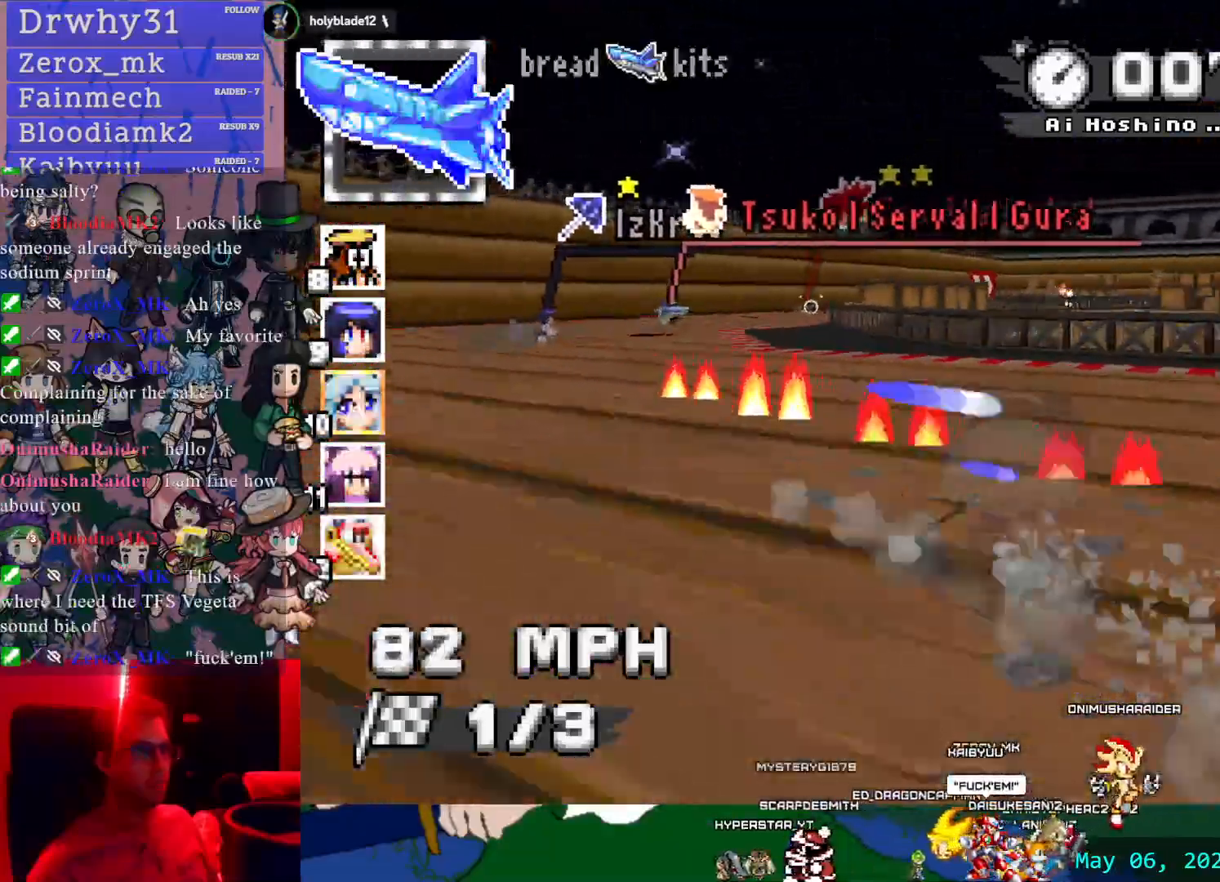
{"dt_ms": 500, "buttons": ["CROSS", "R1"], "left_stick": "left", "right_stick": "center", "events": [[417, "left_stick", "left"]]}
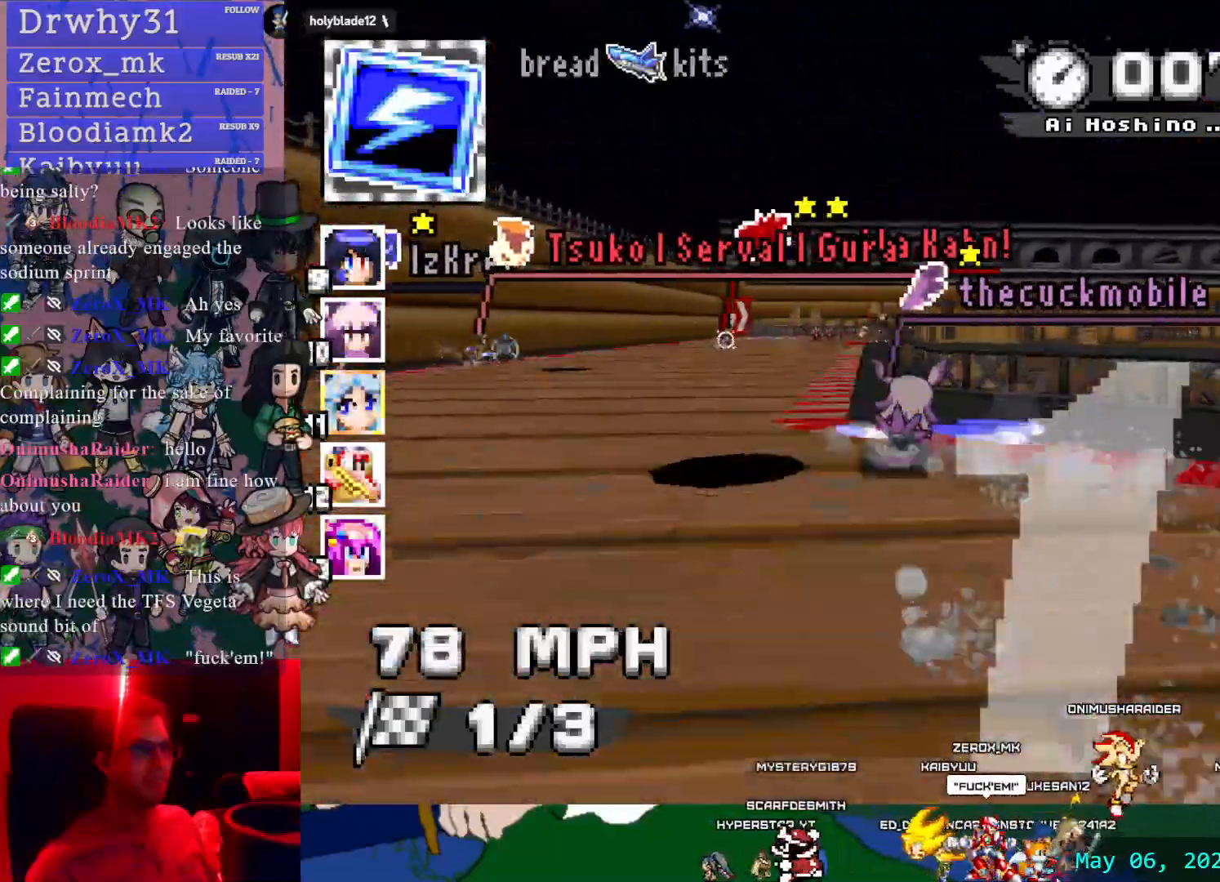
{"dt_ms": 500, "buttons": ["CROSS", "R1"], "left_stick": "left", "right_stick": "center", "events": []}
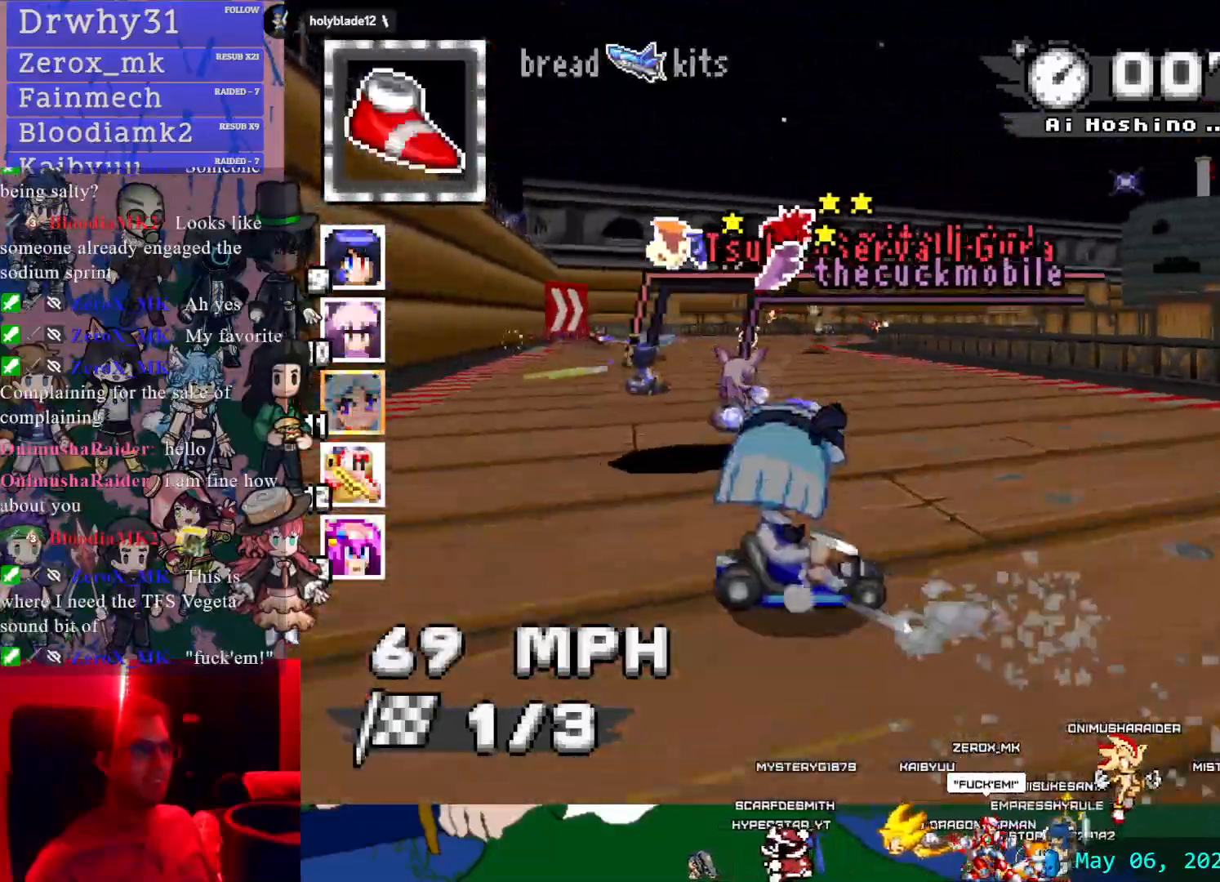
{"dt_ms": 500, "buttons": ["CROSS"], "left_stick": "center", "right_stick": "center", "events": [[467, "left_stick", "center"], [483, "R1", "up"]]}
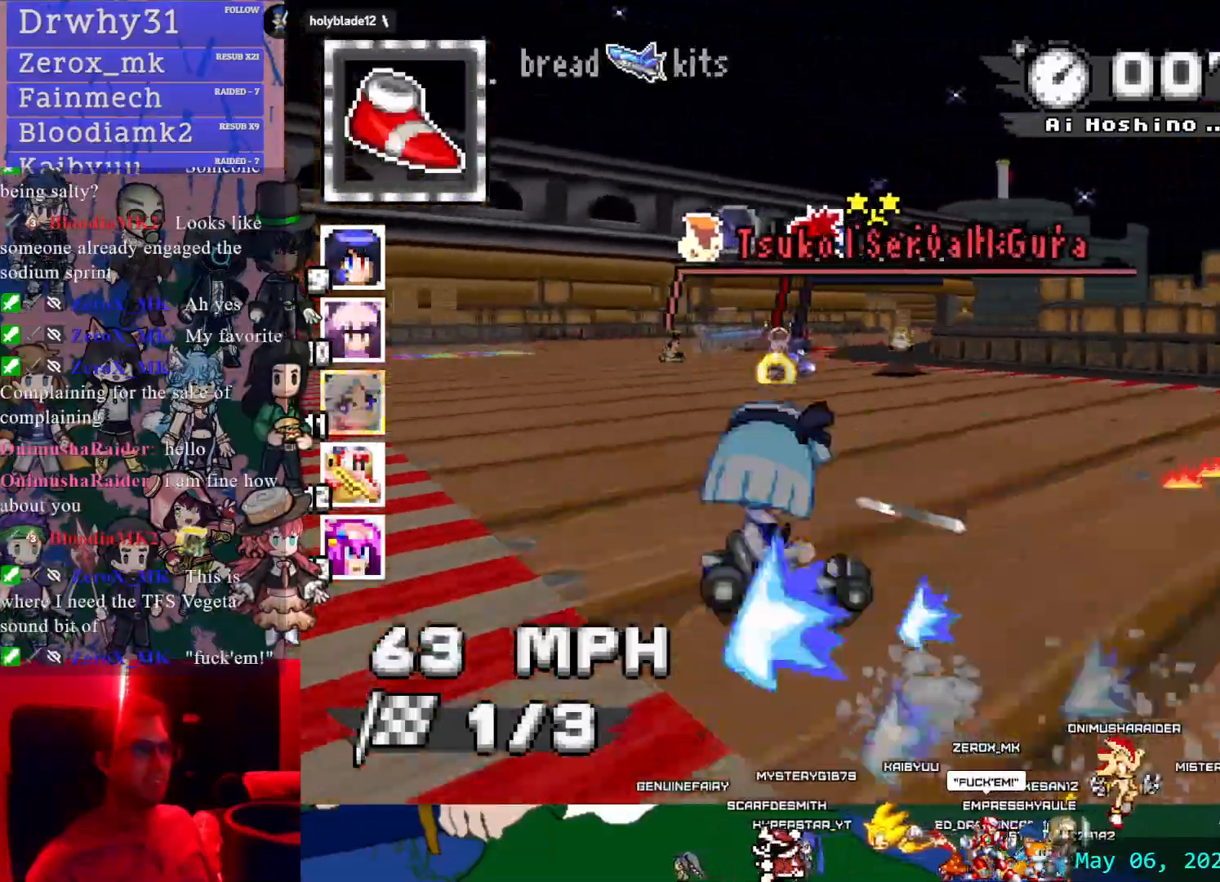
{"dt_ms": 500, "buttons": ["CROSS"], "left_stick": "center", "right_stick": "center", "events": []}
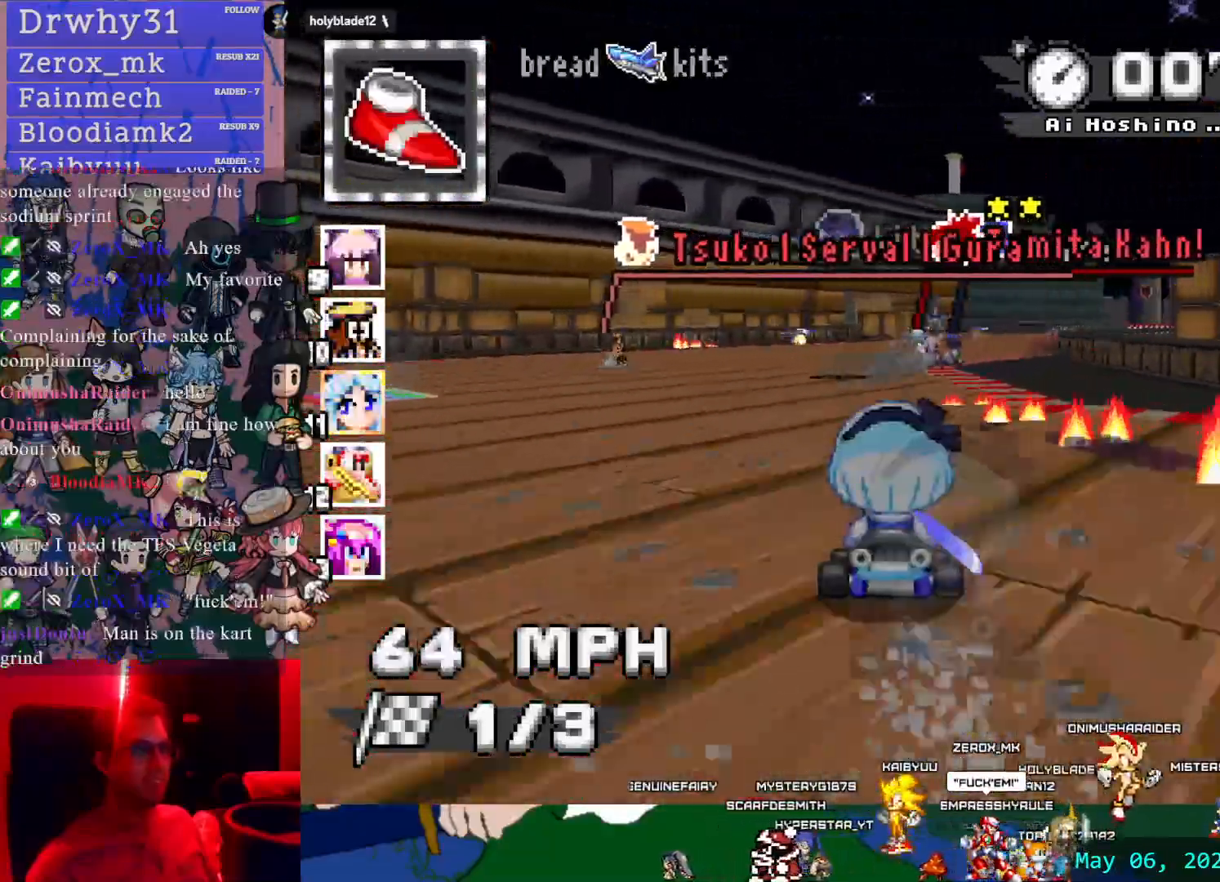
{"dt_ms": 500, "buttons": ["CROSS", "R1"], "left_stick": "down-right", "right_stick": "center", "events": [[217, "R1", "down"], [217, "left_stick", "left"], [400, "left_stick", "center"], [500, "left_stick", "down-right"]]}
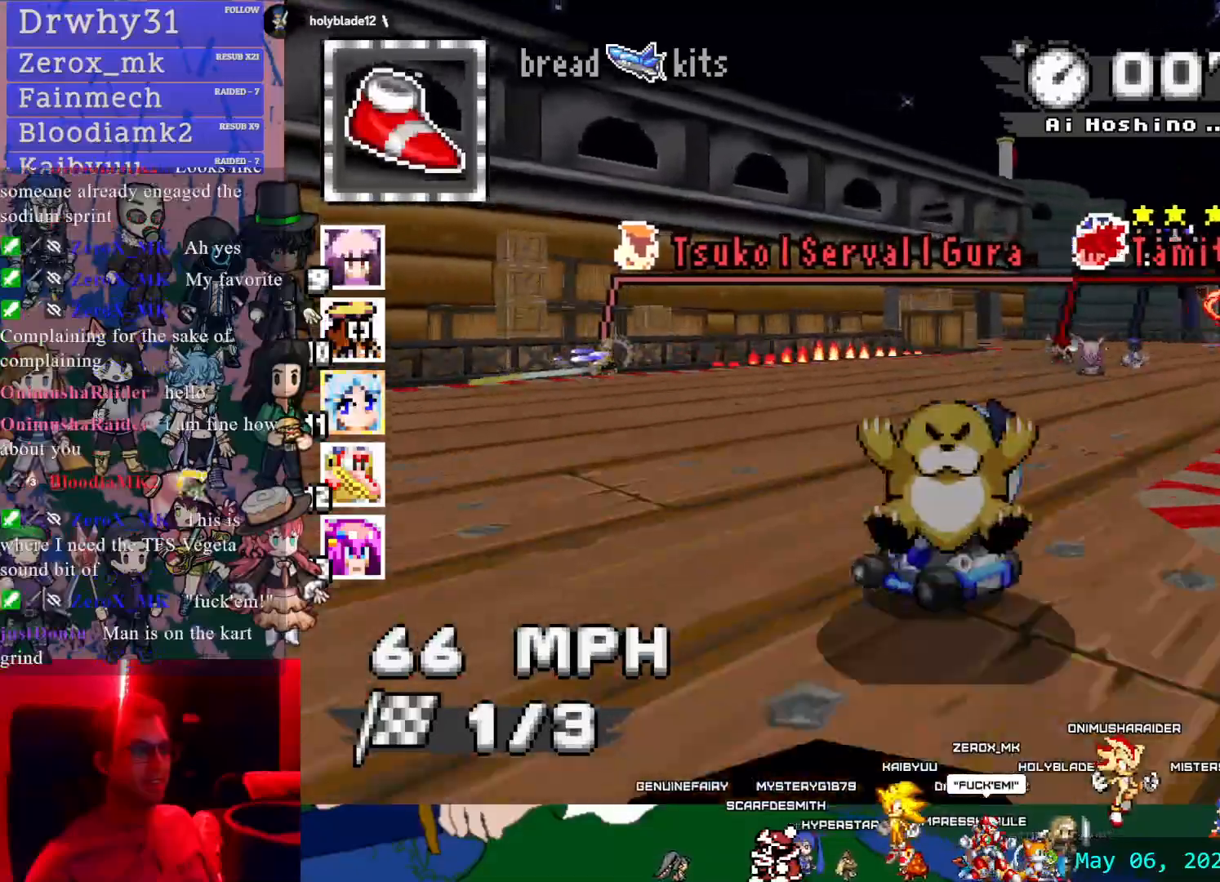
{"dt_ms": 500, "buttons": ["CROSS", "R1"], "left_stick": "down-right", "right_stick": "center", "events": []}
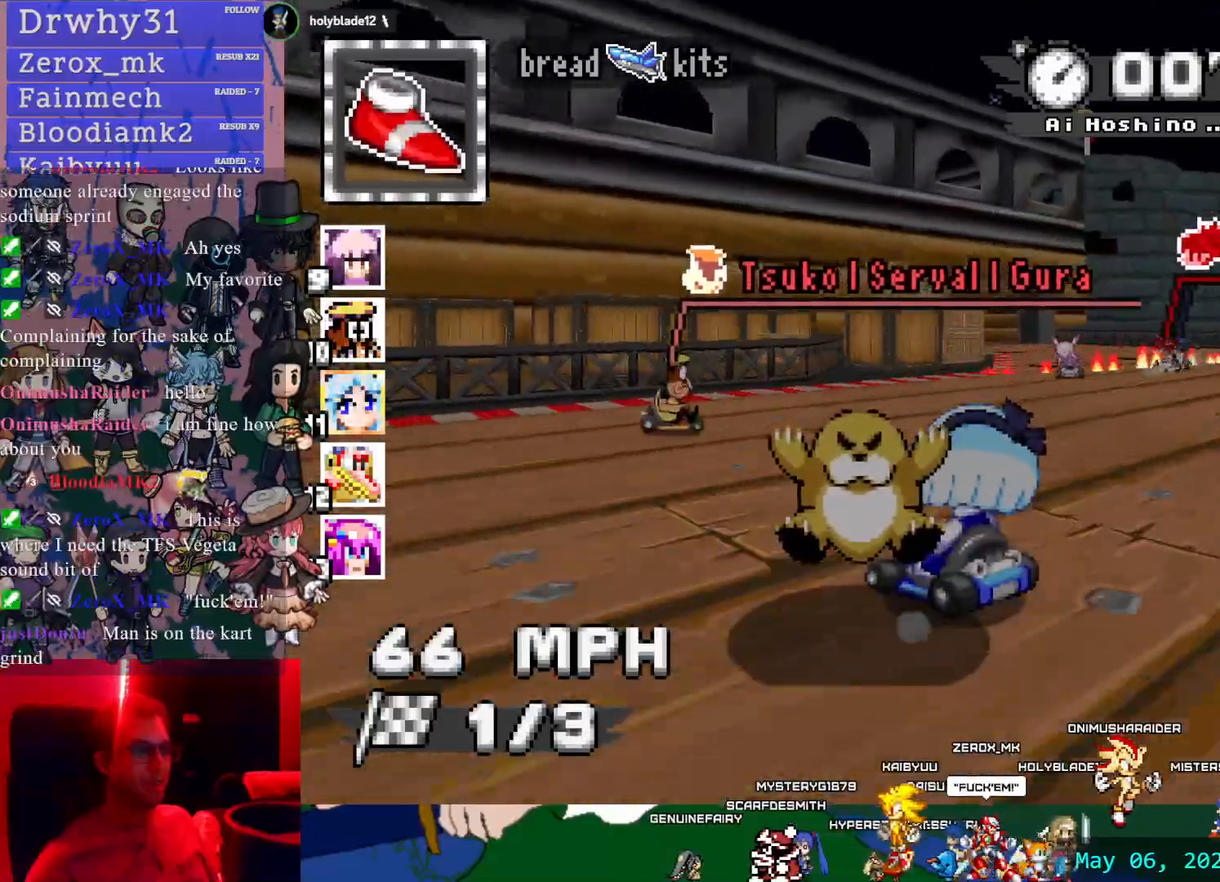
{"dt_ms": 500, "buttons": ["CROSS", "R1"], "left_stick": "left", "right_stick": "center", "events": [[150, "left_stick", "right"], [250, "left_stick", "center"], [317, "left_stick", "left"]]}
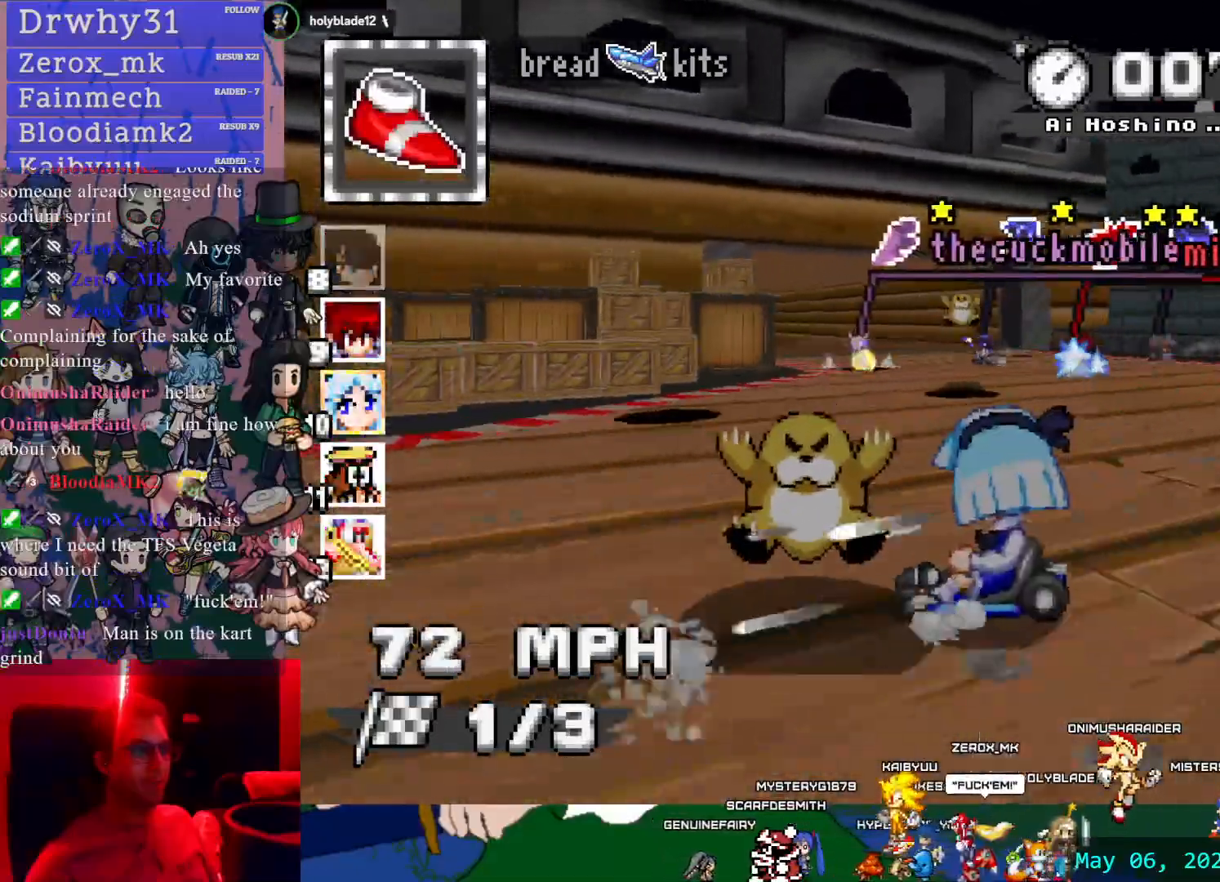
{"dt_ms": 500, "buttons": ["CROSS", "L1"], "left_stick": "center", "right_stick": "center", "events": [[283, "R1", "up"], [367, "left_stick", "center"], [450, "L1", "down"]]}
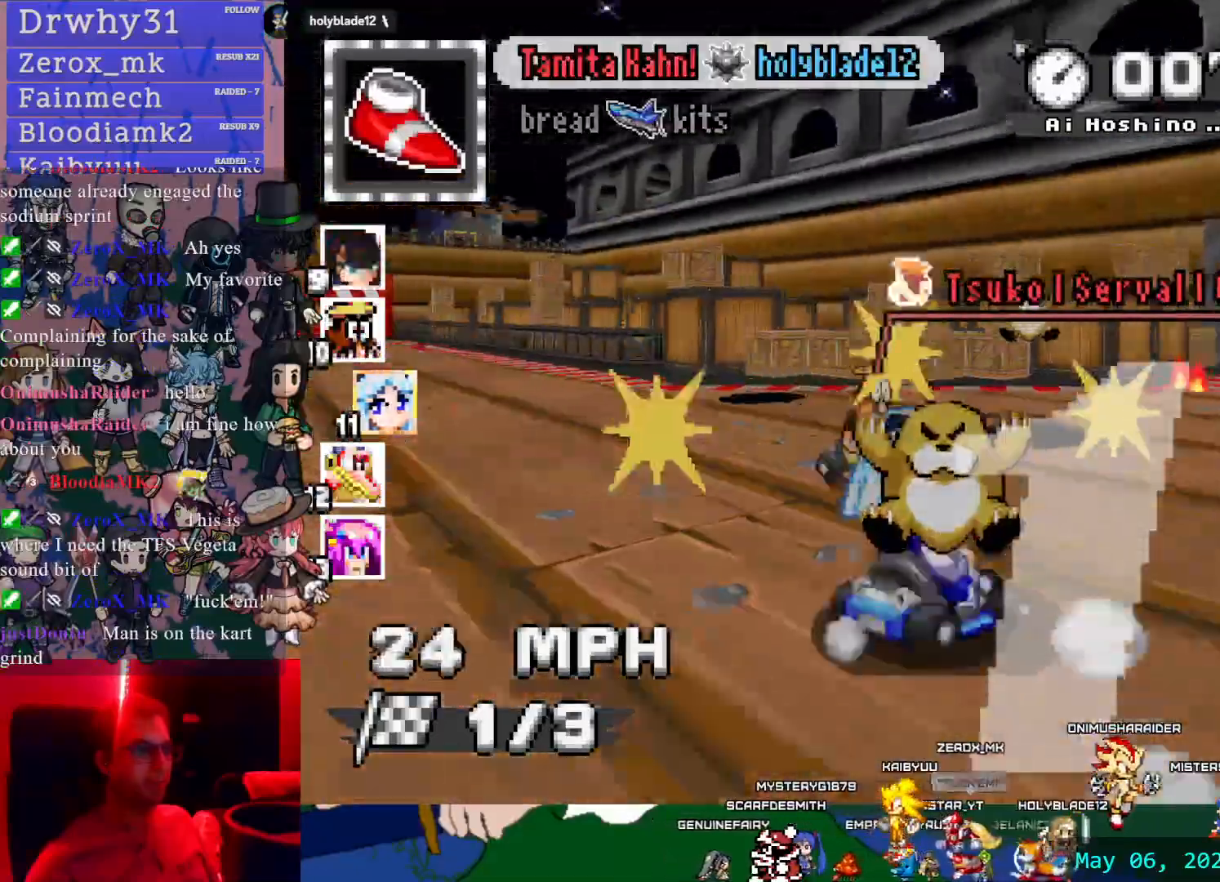
{"dt_ms": 500, "buttons": ["CROSS"], "left_stick": "left", "right_stick": "center", "events": [[50, "L1", "up"], [150, "left_stick", "right"], [500, "left_stick", "left"]]}
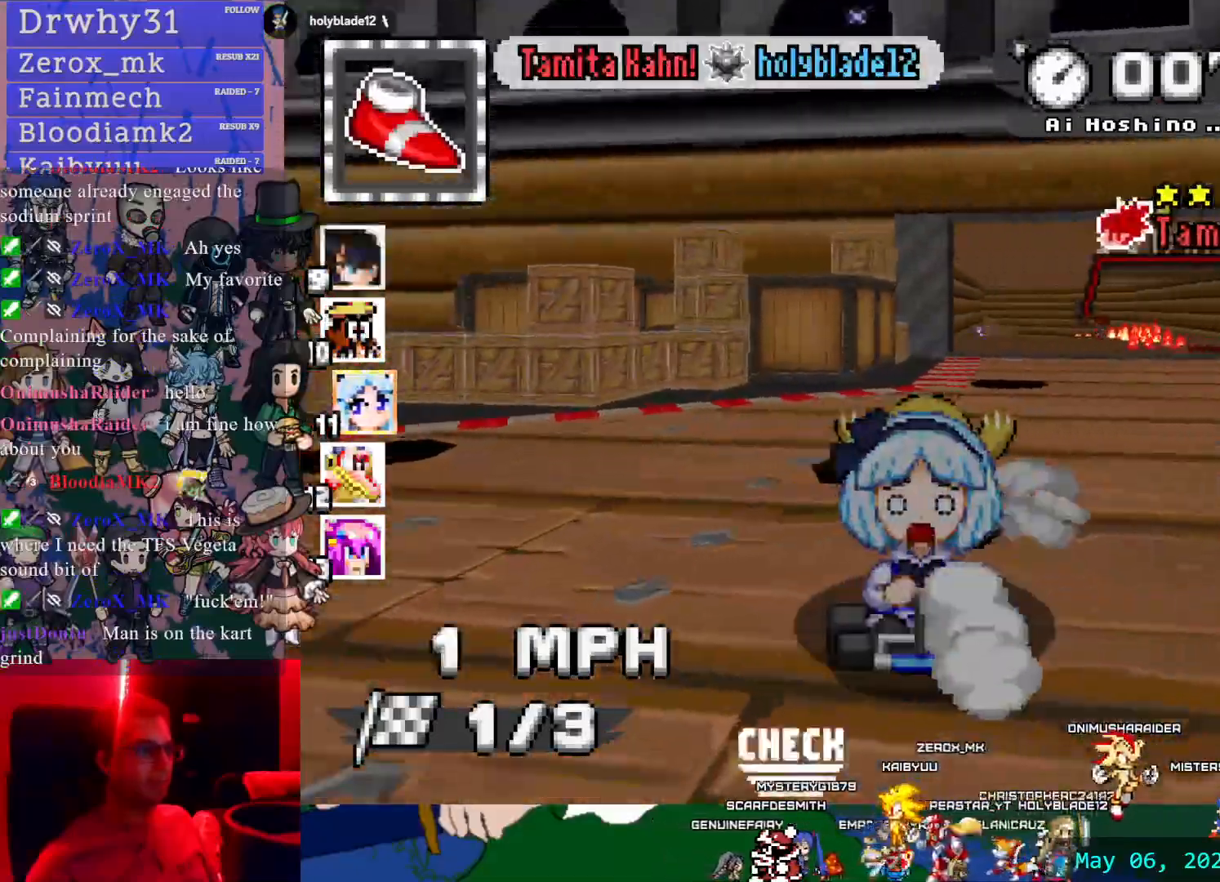
{"dt_ms": 500, "buttons": ["CROSS"], "left_stick": "left", "right_stick": "center", "events": [[117, "left_stick", "up-right"], [233, "left_stick", "up-left"], [350, "left_stick", "right"], [450, "left_stick", "left"]]}
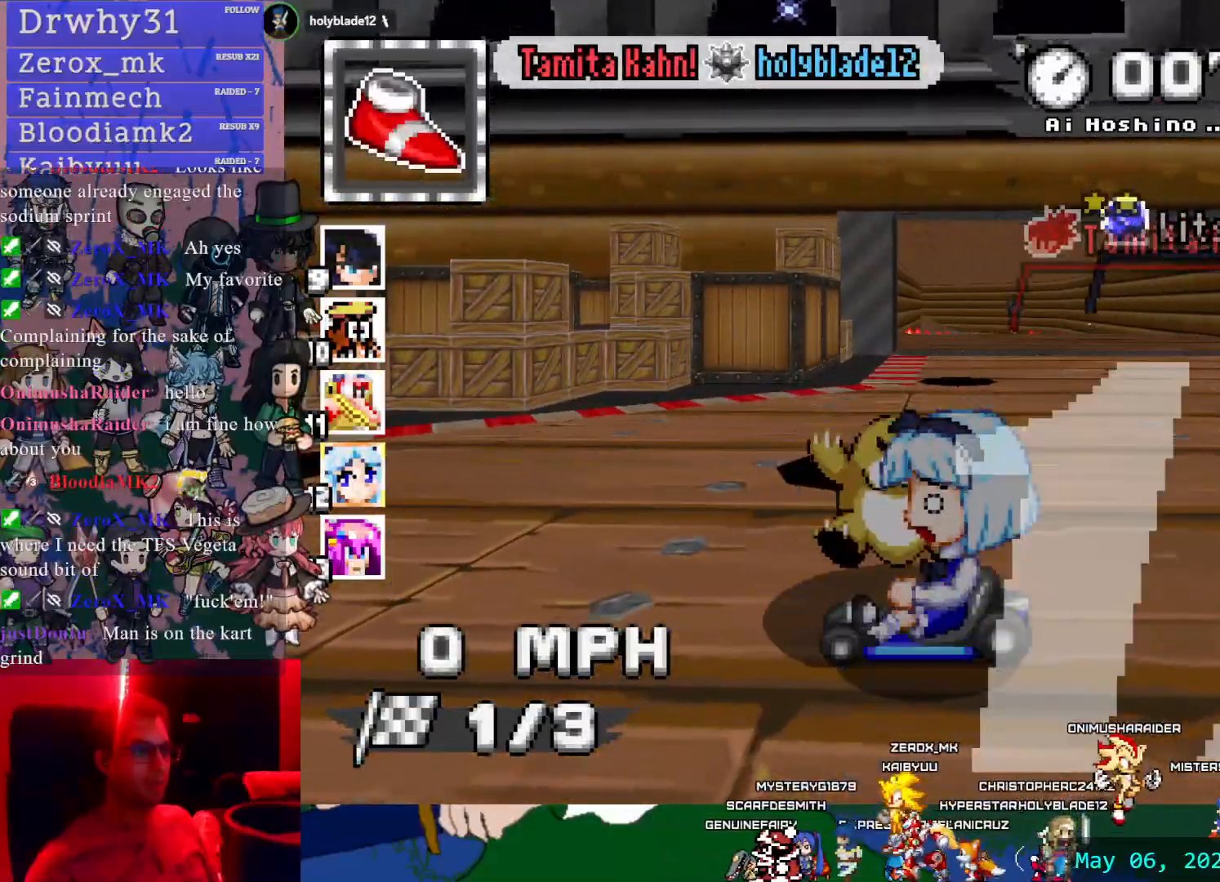
{"dt_ms": 500, "buttons": ["CROSS"], "left_stick": "right", "right_stick": "center", "events": [[33, "left_stick", "right"], [150, "left_stick", "left"], [250, "left_stick", "right"], [350, "left_stick", "left"], [467, "left_stick", "right"]]}
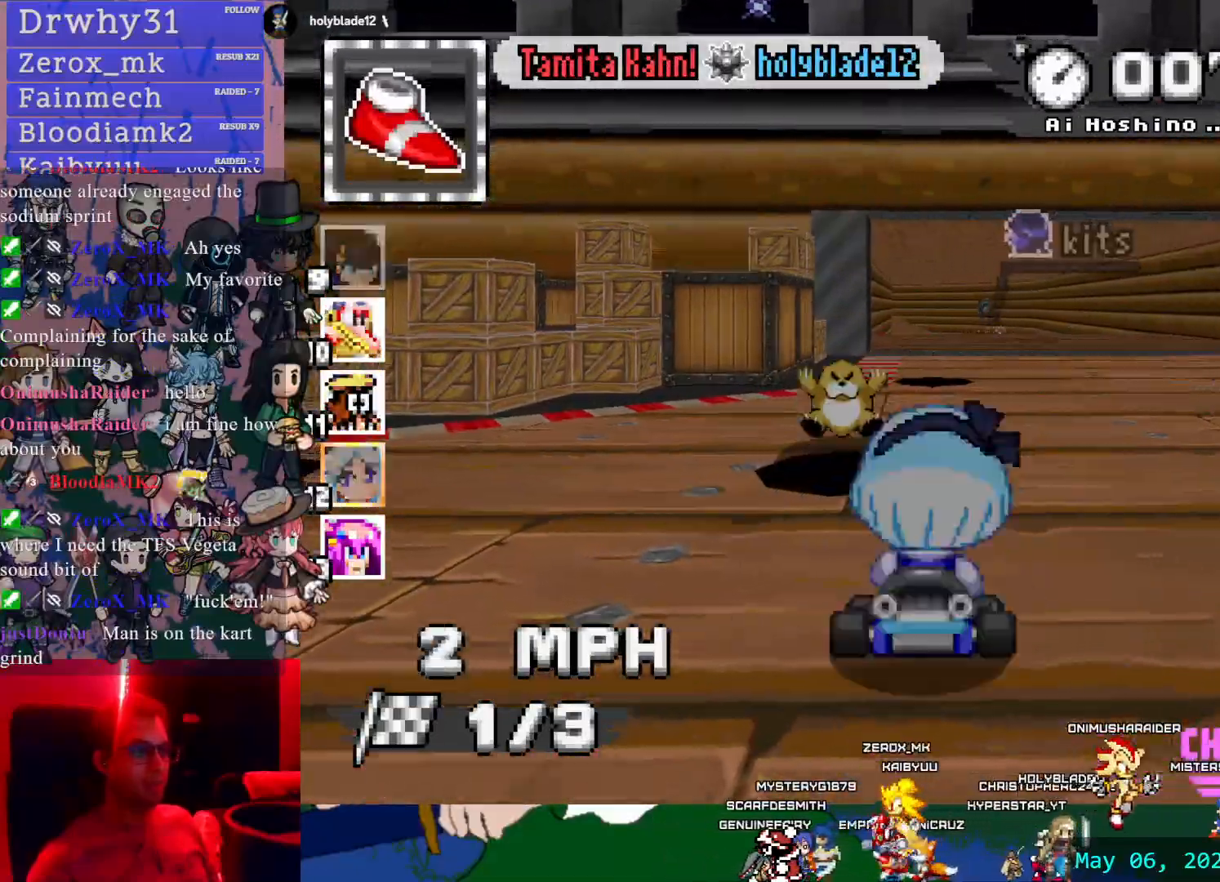
{"dt_ms": 500, "buttons": ["CROSS"], "left_stick": "left", "right_stick": "center", "events": [[50, "left_stick", "center"], [150, "L1", "down"], [250, "L1", "up"], [400, "left_stick", "left"]]}
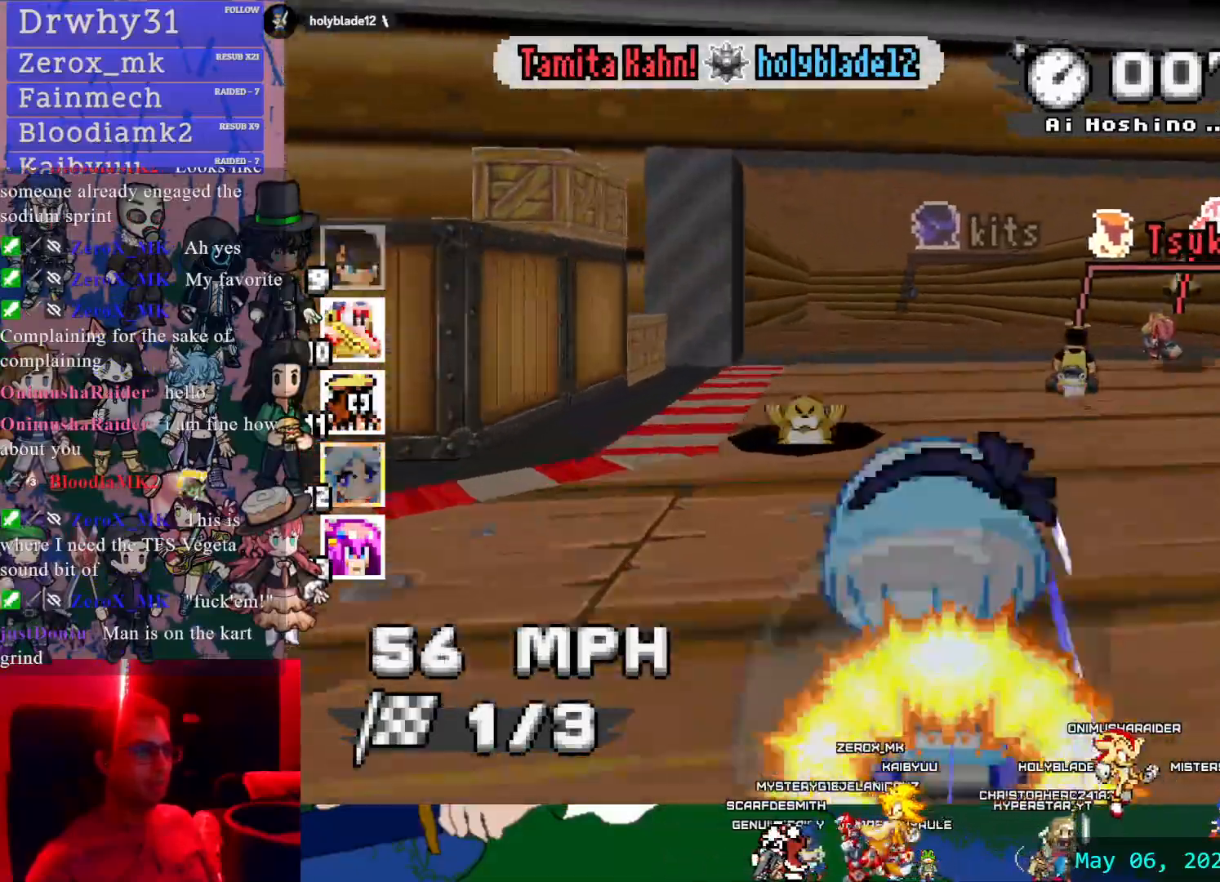
{"dt_ms": 500, "buttons": ["CROSS", "R1"], "left_stick": "right", "right_stick": "center", "events": [[33, "R1", "down"], [333, "left_stick", "right"]]}
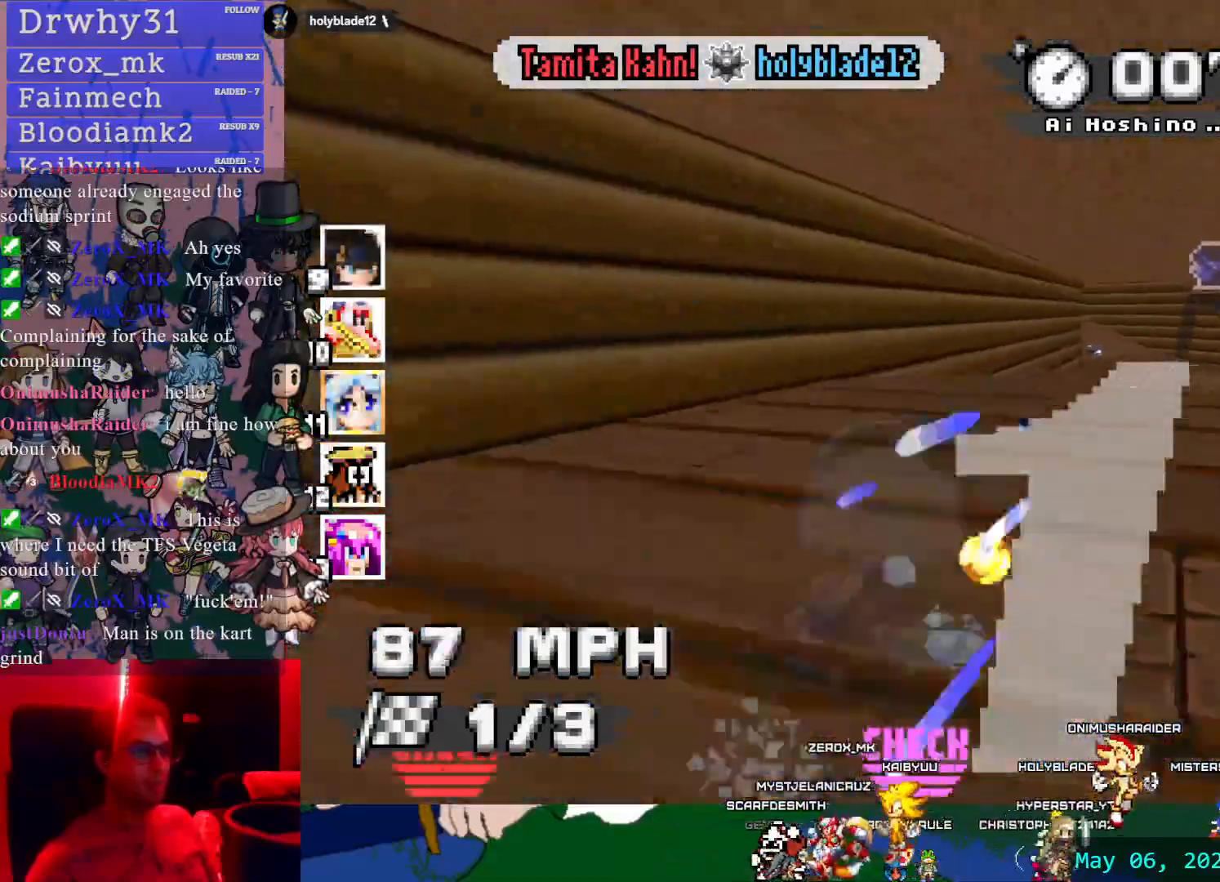
{"dt_ms": 500, "buttons": ["CROSS", "R1"], "left_stick": "right", "right_stick": "center", "events": []}
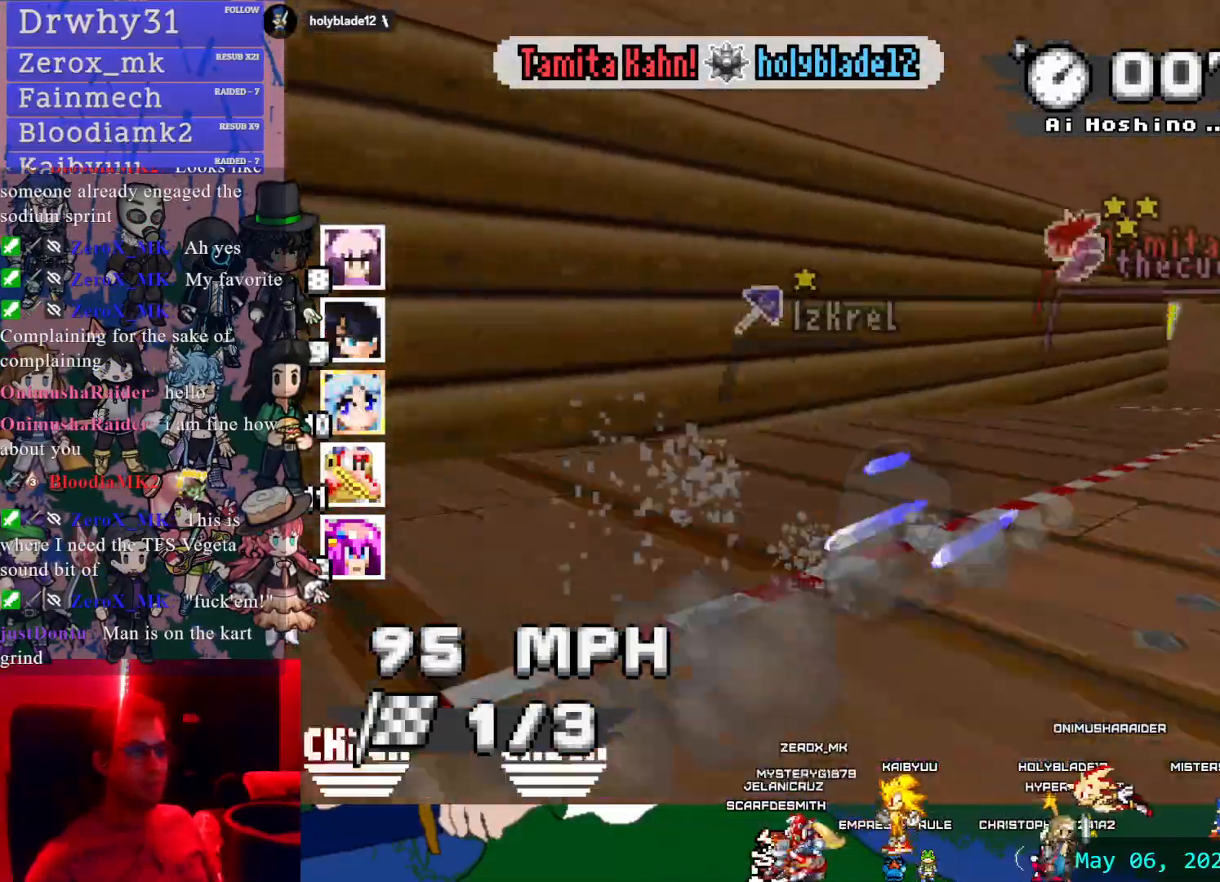
{"dt_ms": 500, "buttons": ["CROSS", "R1"], "left_stick": "right", "right_stick": "center", "events": []}
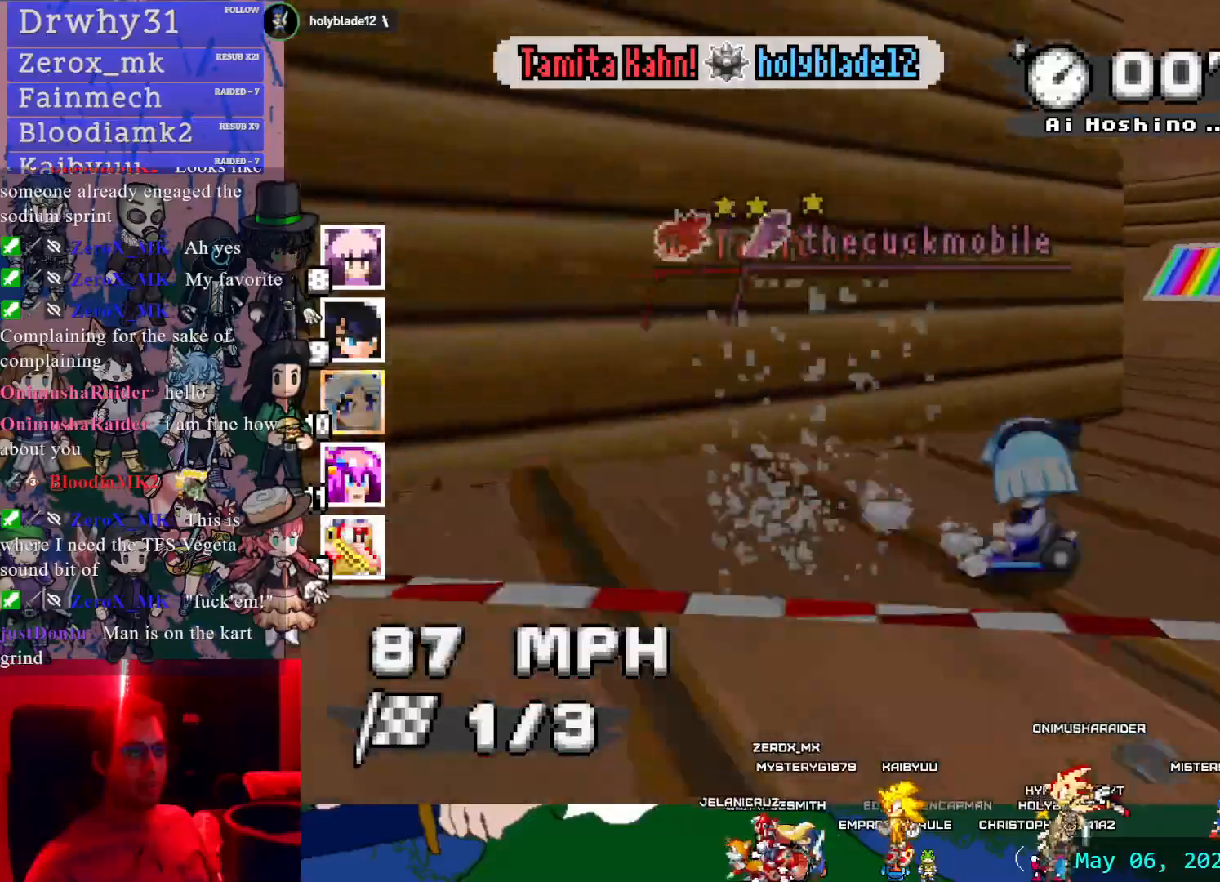
{"dt_ms": 500, "buttons": ["CROSS", "CIRCLE", "R1"], "left_stick": "left", "right_stick": "center", "events": [[367, "left_stick", "left"], [383, "CIRCLE", "down"]]}
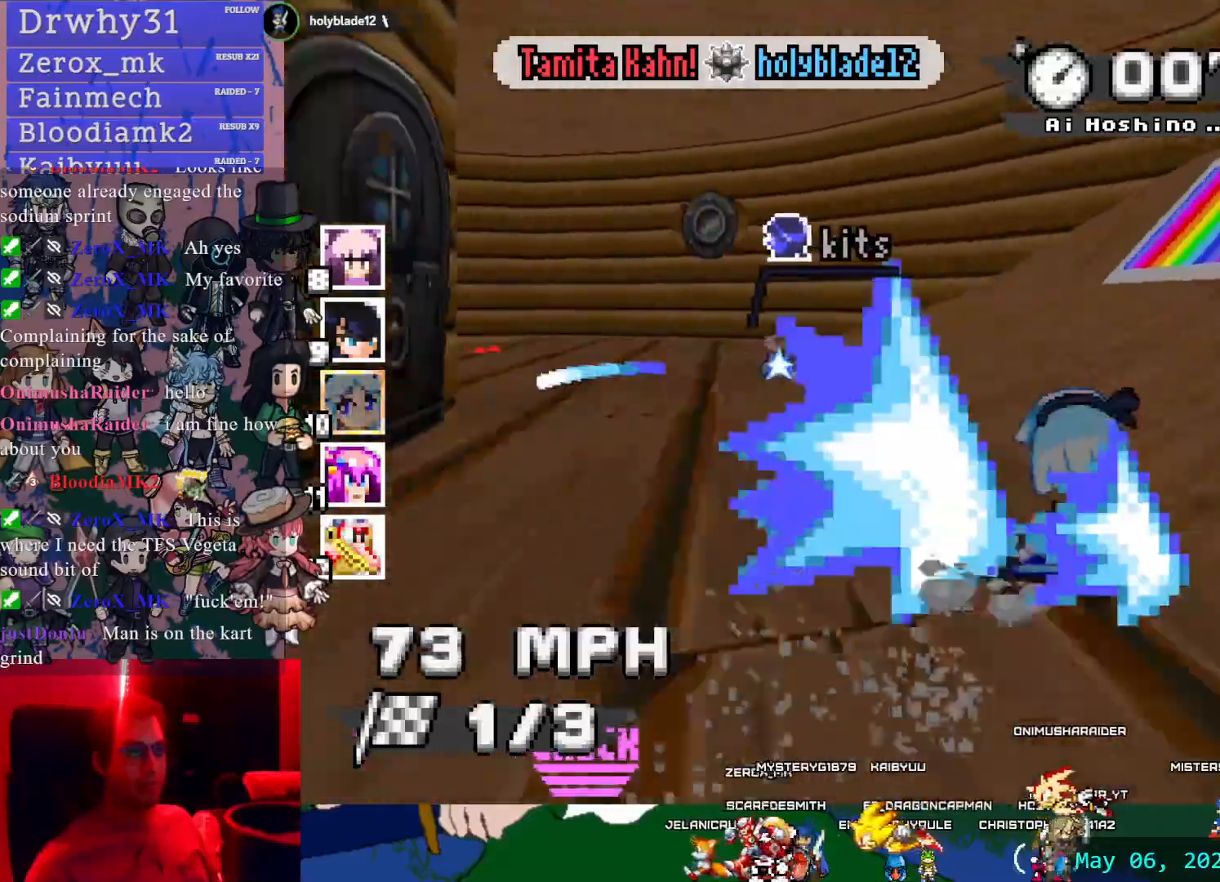
{"dt_ms": 500, "buttons": ["CROSS", "R1"], "left_stick": "left", "right_stick": "center", "events": [[233, "CIRCLE", "up"], [383, "DPAD_DOWN", "down"], [483, "DPAD_DOWN", "up"]]}
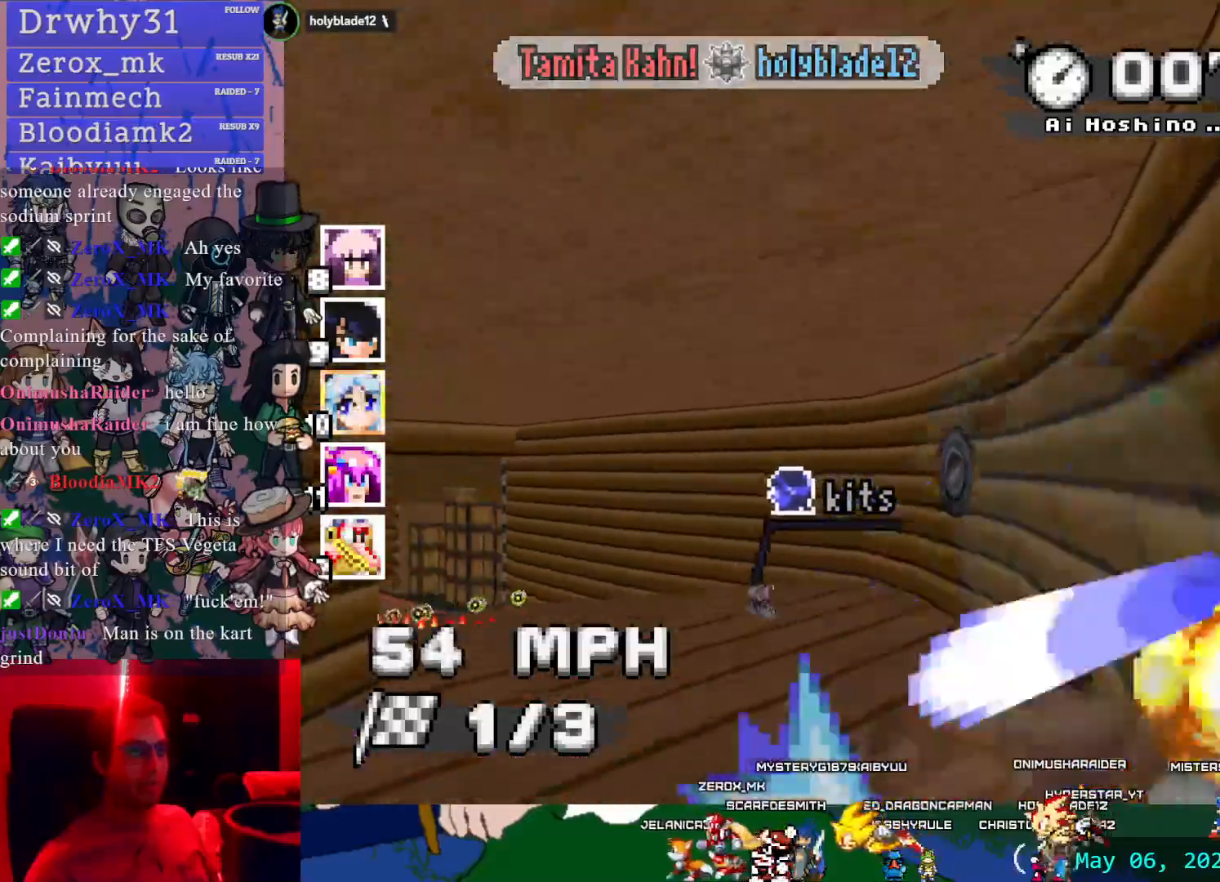
{"dt_ms": 500, "buttons": ["CROSS"], "left_stick": "left", "right_stick": "center", "events": [[500, "R1", "up"]]}
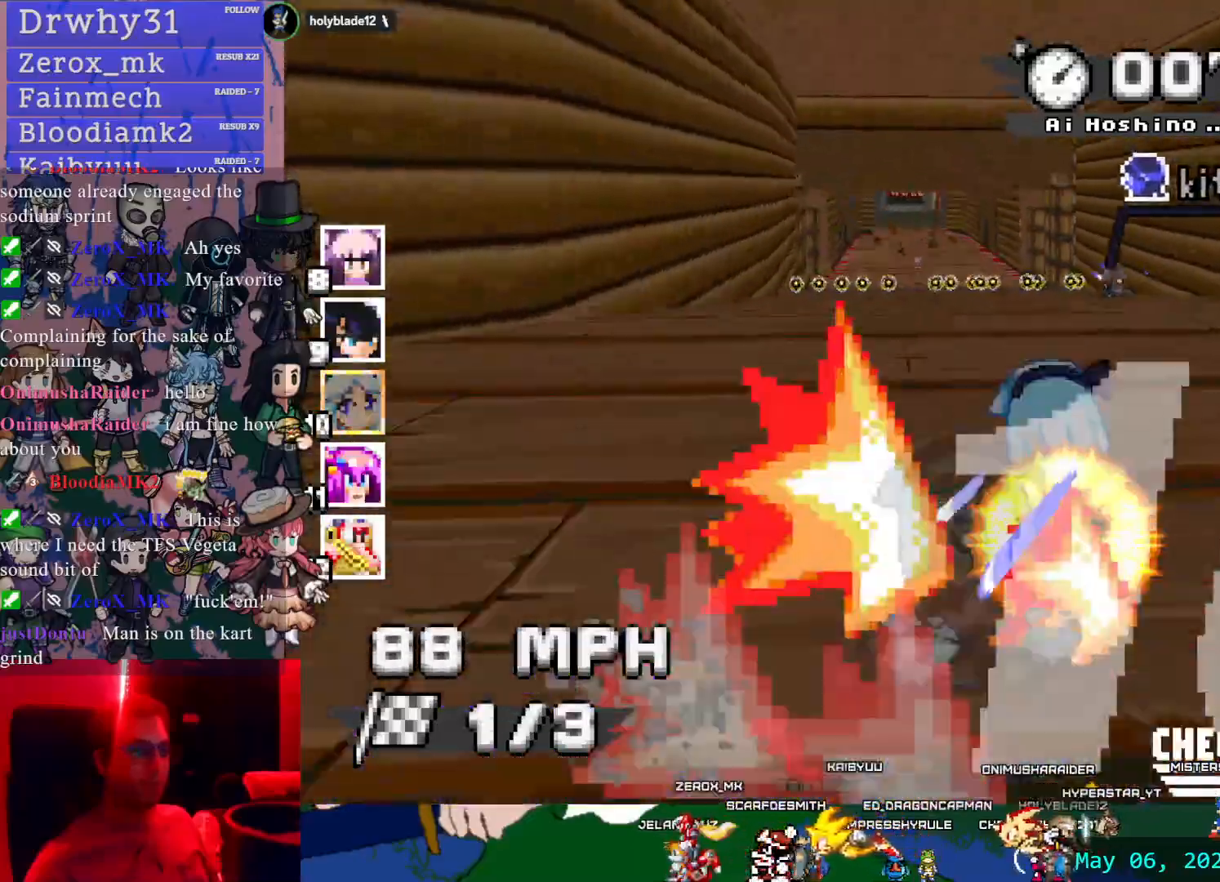
{"dt_ms": 500, "buttons": ["CROSS"], "left_stick": "center", "right_stick": "center", "events": [[83, "left_stick", "center"], [250, "left_stick", "right"], [467, "left_stick", "center"]]}
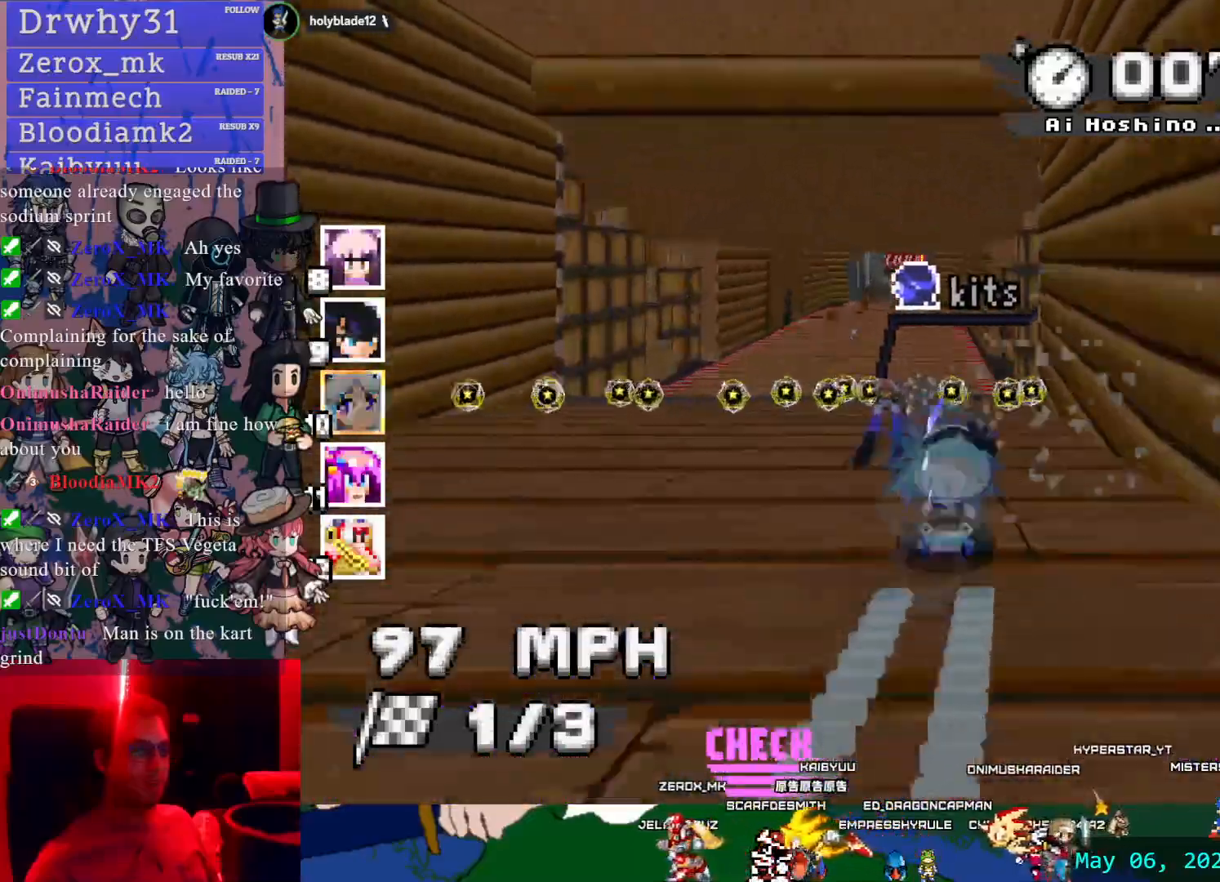
{"dt_ms": 500, "buttons": ["CROSS"], "left_stick": "center", "right_stick": "center", "events": []}
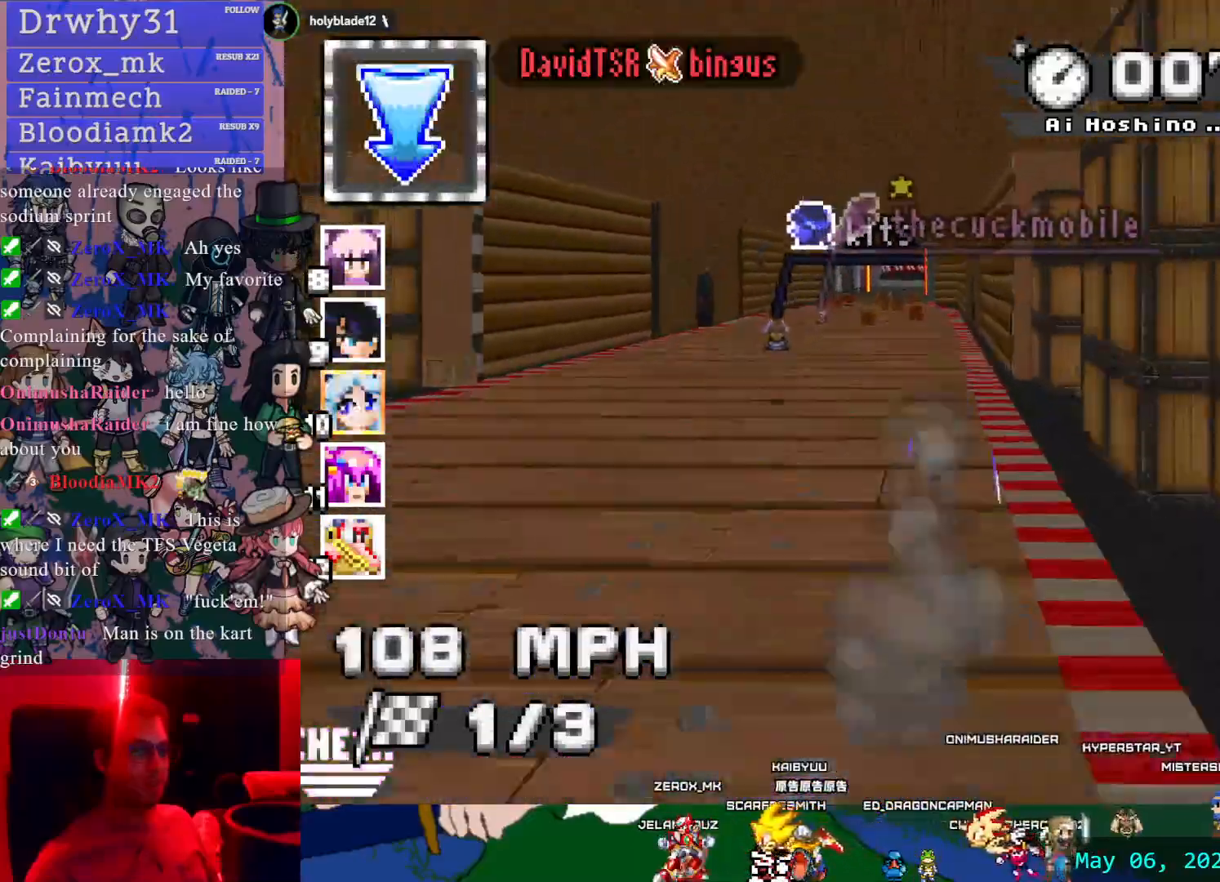
{"dt_ms": 500, "buttons": ["CROSS"], "left_stick": "up-left", "right_stick": "center", "events": [[483, "left_stick", "up-left"]]}
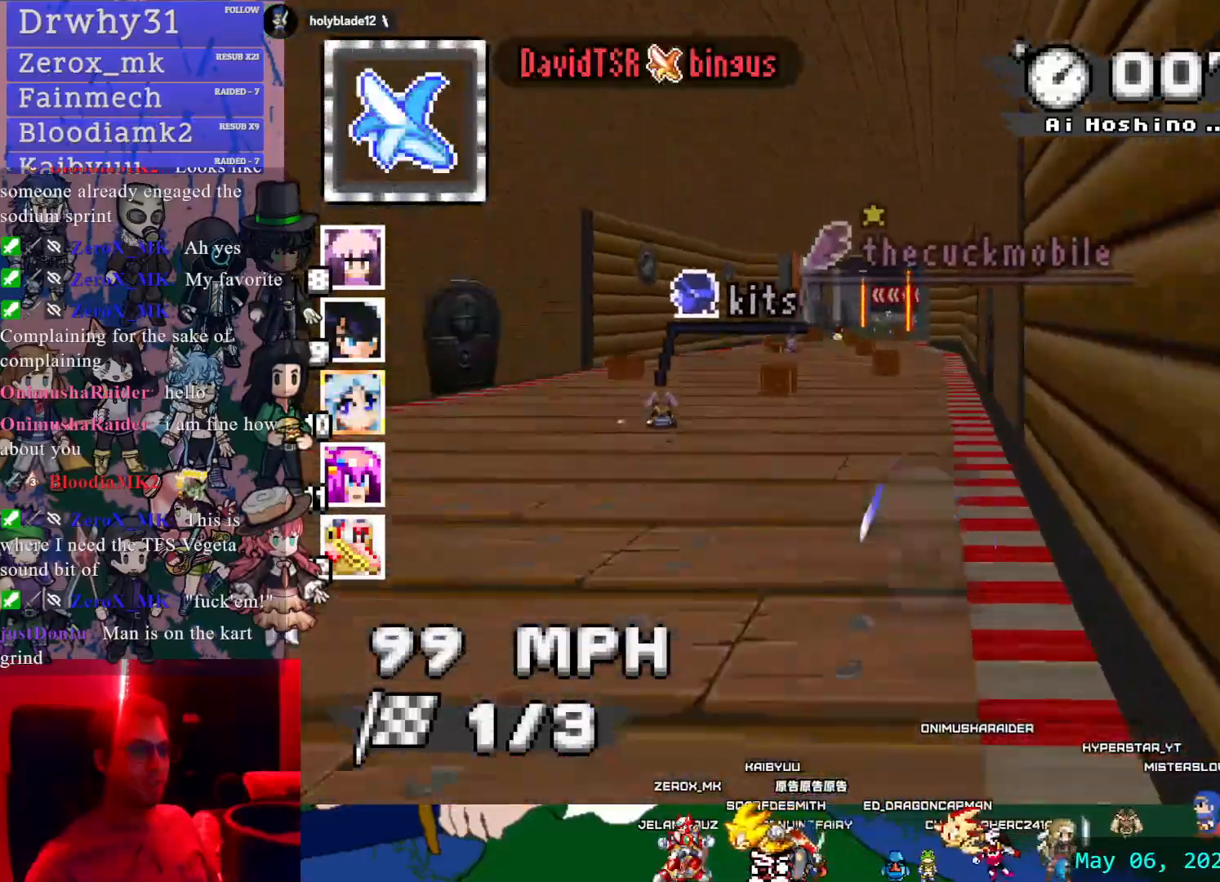
{"dt_ms": 500, "buttons": ["CROSS", "L1"], "left_stick": "center", "right_stick": "center", "events": [[83, "left_stick", "center"], [433, "L1", "down"]]}
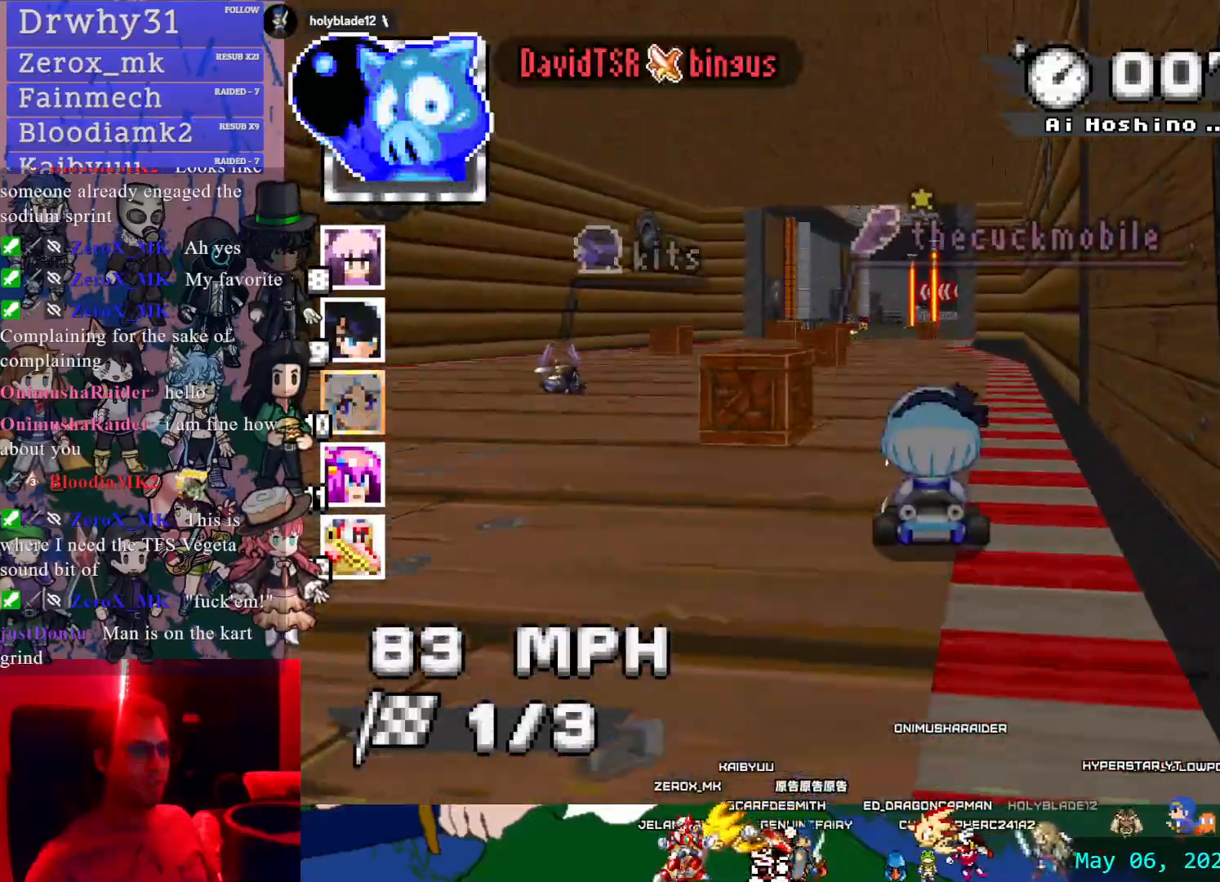
{"dt_ms": 500, "buttons": ["CROSS"], "left_stick": "center", "right_stick": "center", "events": [[50, "L1", "up"]]}
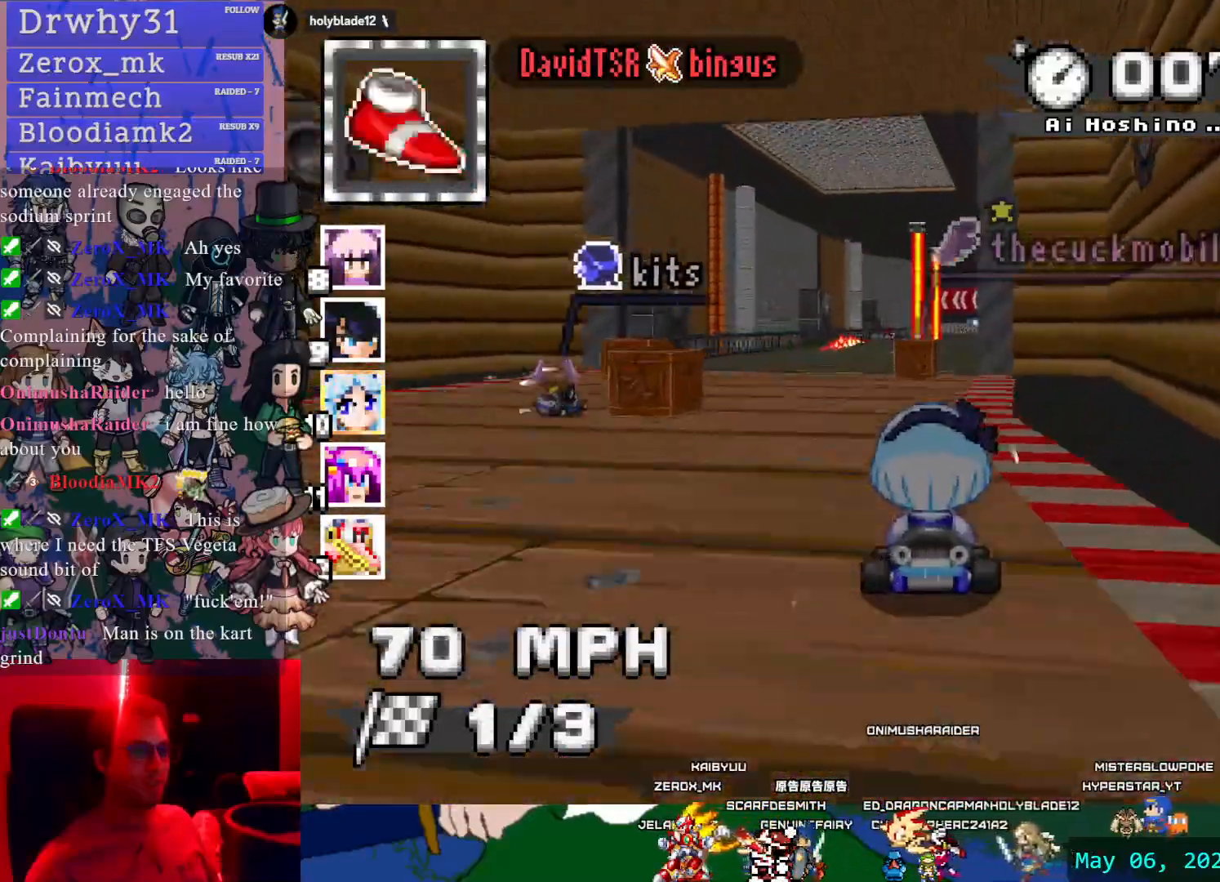
{"dt_ms": 500, "buttons": ["CROSS"], "left_stick": "center", "right_stick": "center", "events": [[67, "left_stick", "down-right"], [200, "left_stick", "center"]]}
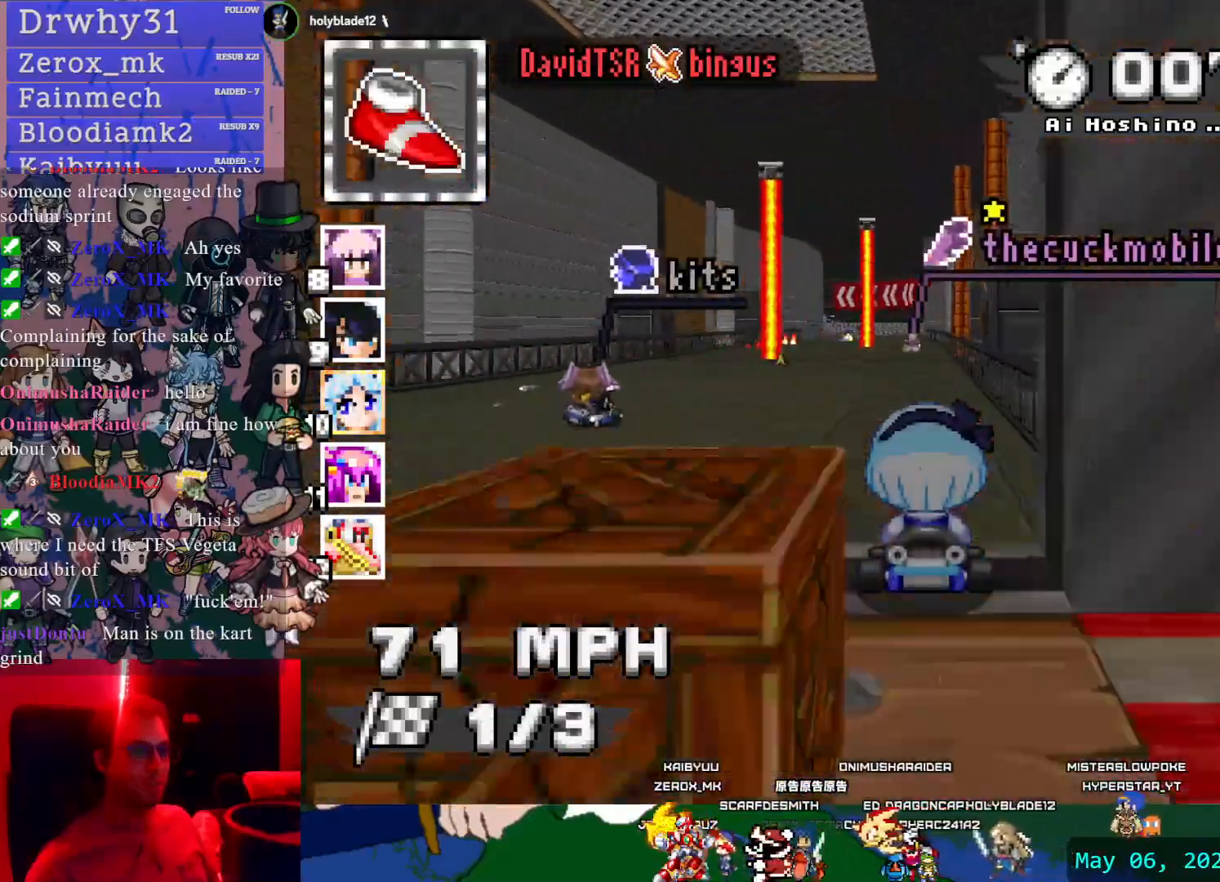
{"dt_ms": 500, "buttons": ["CROSS"], "left_stick": "left", "right_stick": "center", "events": [[83, "left_stick", "left"], [150, "left_stick", "center"], [467, "left_stick", "left"]]}
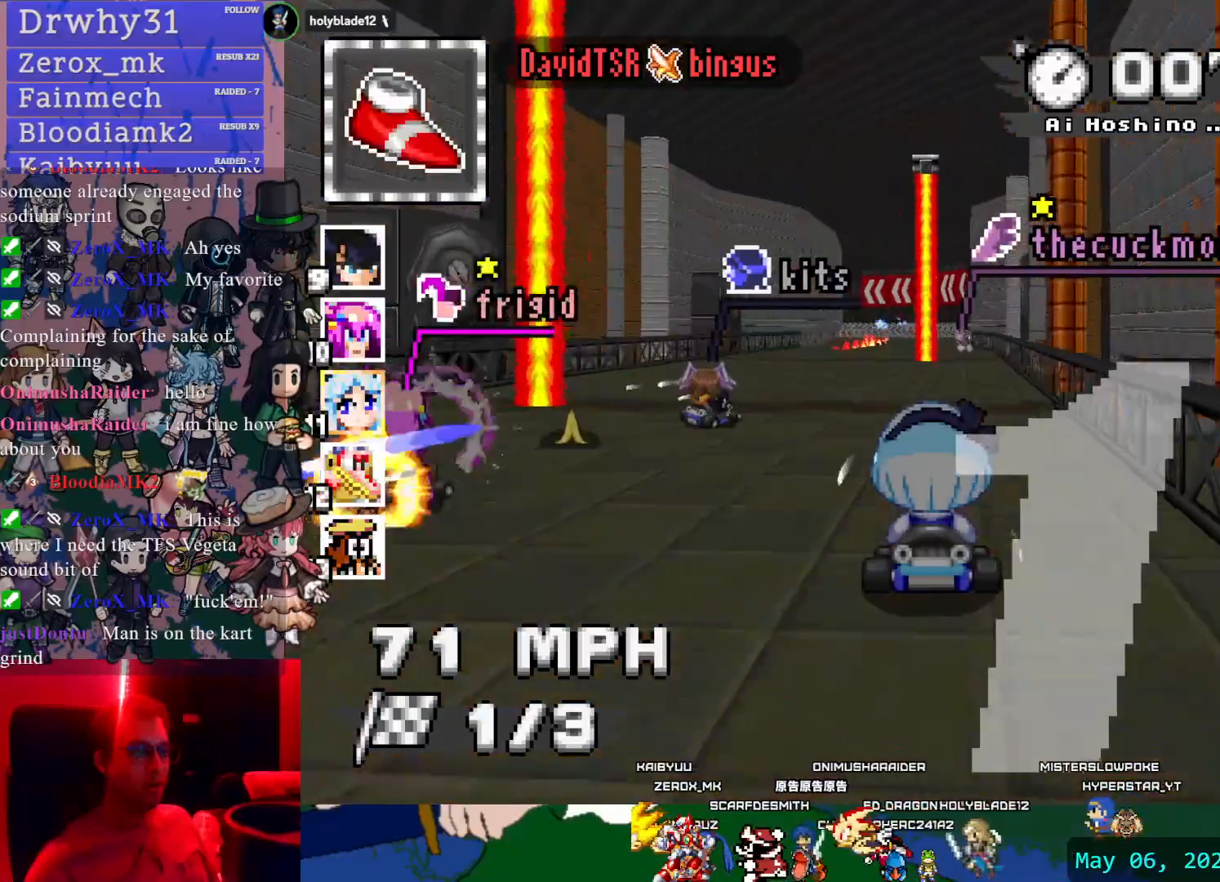
{"dt_ms": 500, "buttons": ["CROSS"], "left_stick": "center", "right_stick": "center", "events": [[67, "left_stick", "center"], [300, "left_stick", "down-right"], [417, "left_stick", "center"]]}